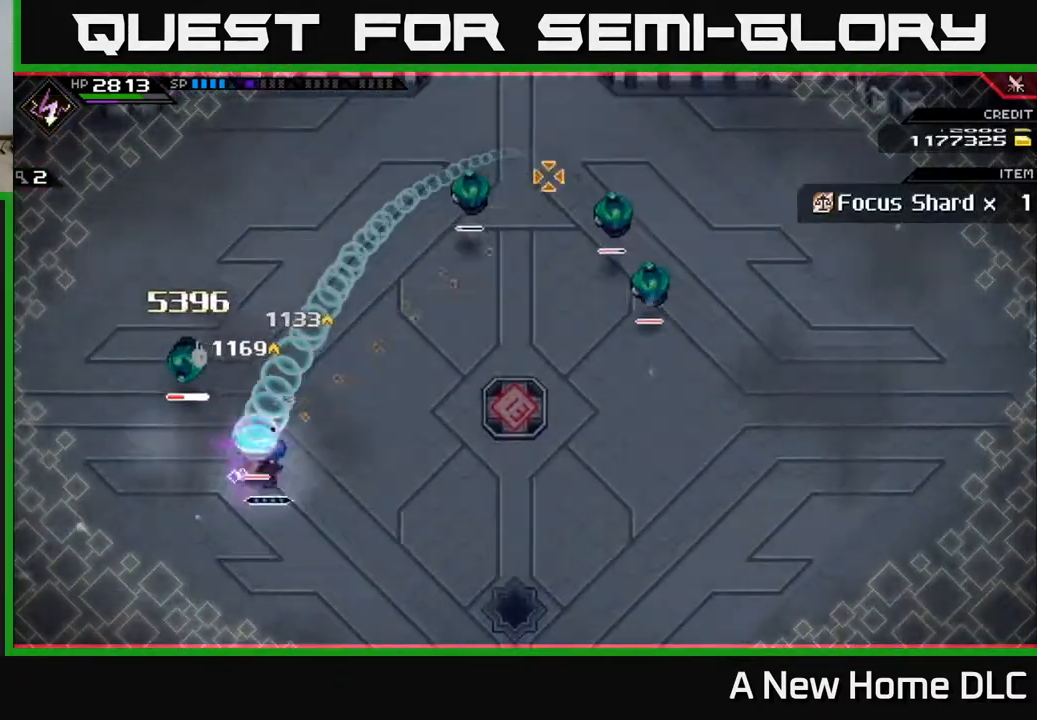
Gameplay with a controller (Xbox layout); each line is a JSON object with the inputs held at the frame after it. "events" lists button and stick changes between this image and that frame as [ms after this image, input, new state], when the widget could be followed in between.
{"buttons": ["L1"], "left_stick": "up-right", "right_stick": "up", "events": [[17, "R2", "up"], [100, "L1", "up"], [250, "L1", "down"], [250, "left_stick", "up-right"], [367, "L1", "up"], [483, "L1", "down"], [500, "right_stick", "up"]]}
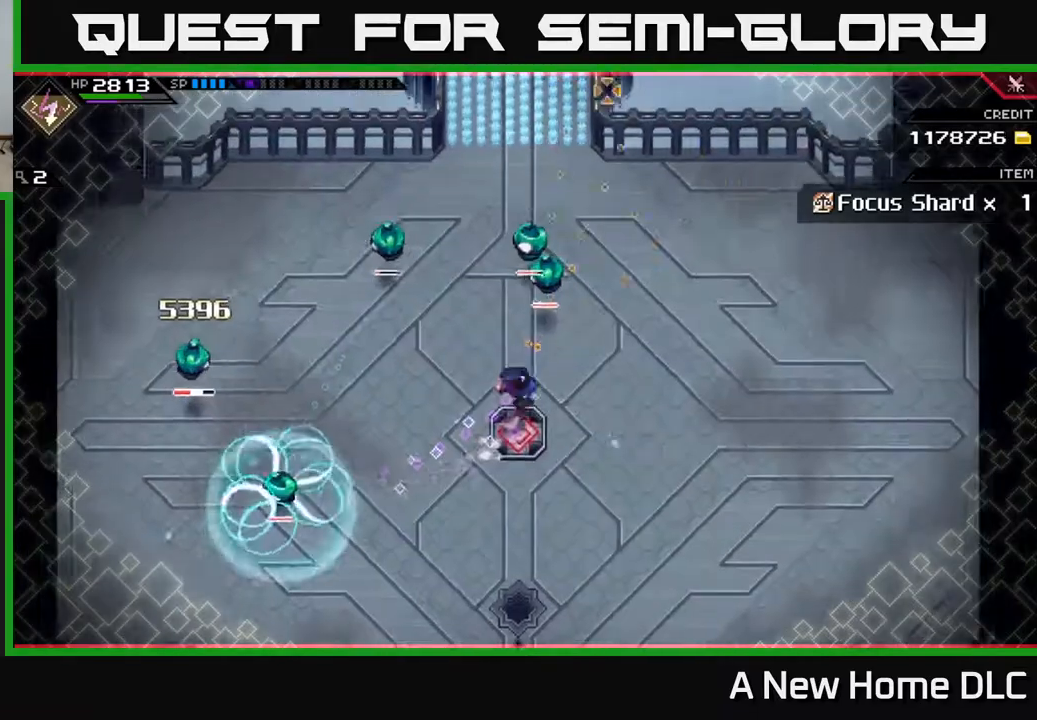
{"buttons": ["R2"], "left_stick": "center", "right_stick": "up", "events": [[17, "left_stick", "up"], [50, "L1", "up"], [100, "R2", "down"], [200, "left_stick", "center"]]}
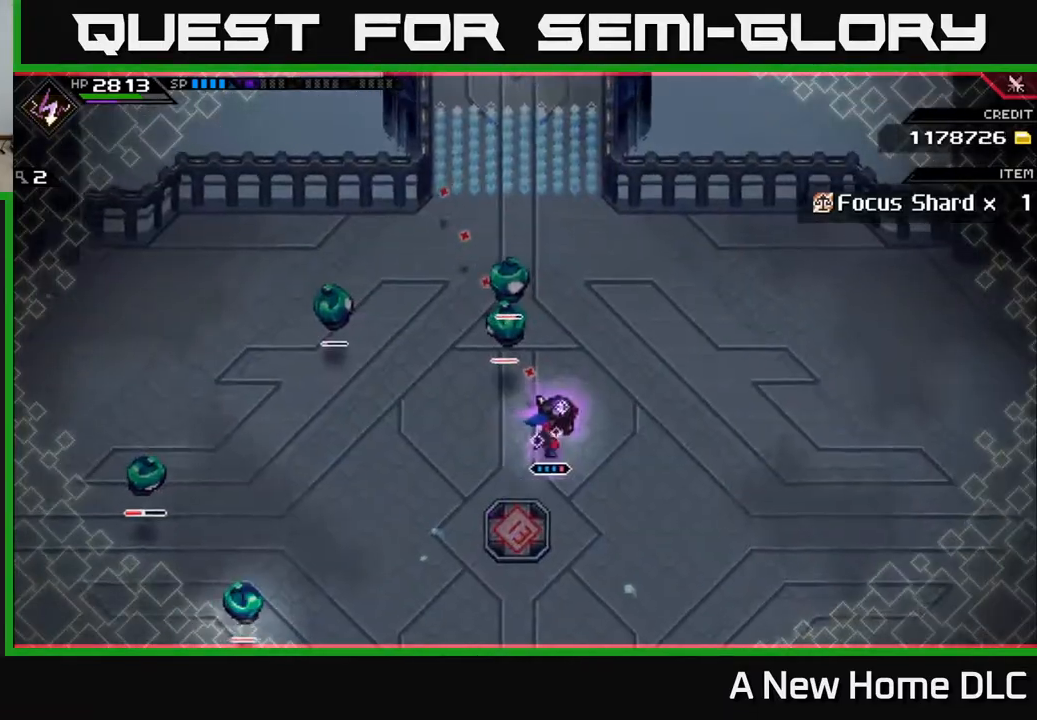
{"buttons": [], "left_stick": "up", "right_stick": "up-left", "events": [[17, "right_stick", "up-left"], [183, "R2", "up"], [483, "left_stick", "up"]]}
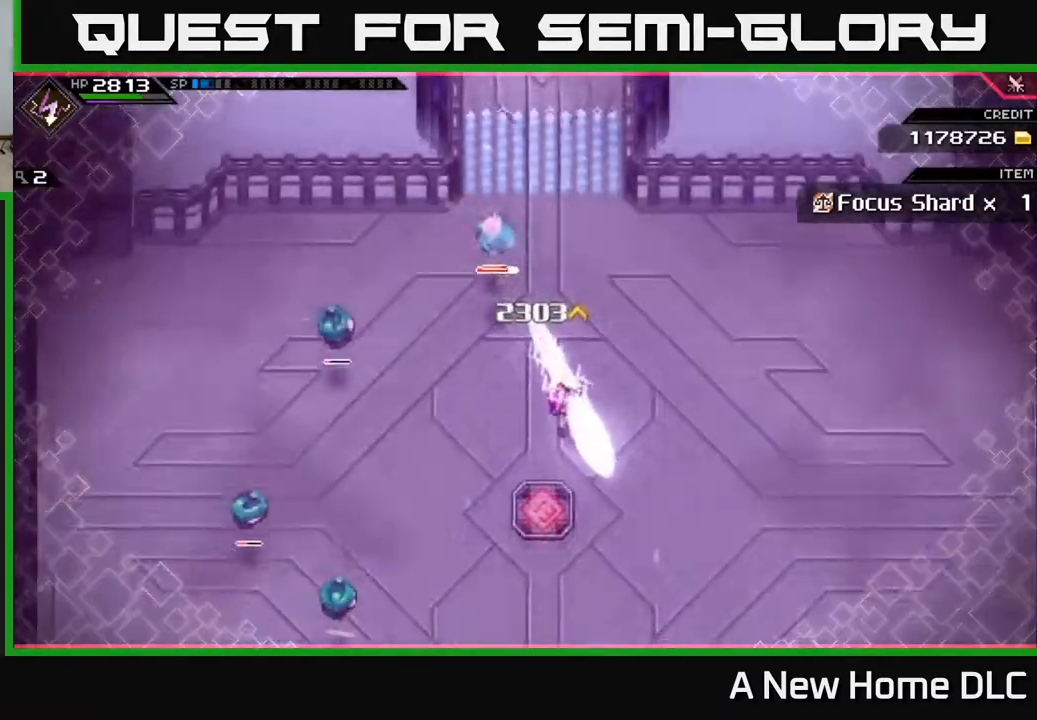
{"buttons": ["X"], "left_stick": "left", "right_stick": "center", "events": [[17, "left_stick", "up-left"], [17, "right_stick", "center"], [83, "L1", "down"], [150, "left_stick", "up"], [183, "L1", "up"], [233, "L1", "down"], [300, "X", "down"], [367, "L1", "up"], [367, "left_stick", "left"], [383, "X", "up"], [467, "X", "down"]]}
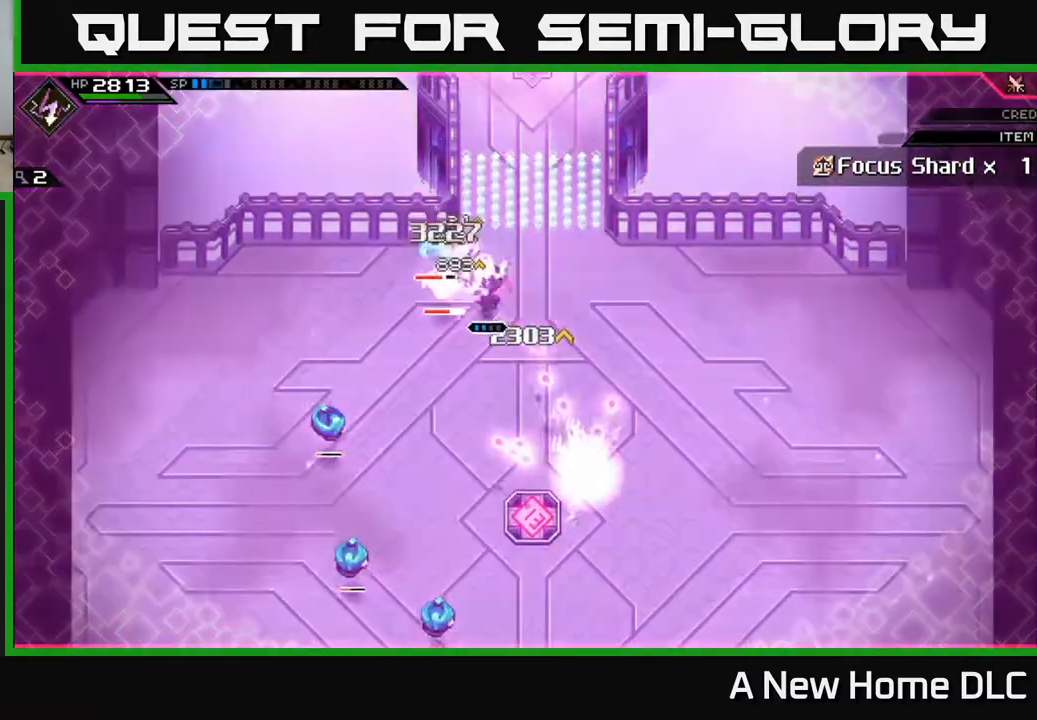
{"buttons": ["X"], "left_stick": "up-left", "right_stick": "center", "events": [[33, "left_stick", "up-left"], [67, "X", "up"], [150, "X", "down"], [233, "X", "up"], [317, "X", "down"], [400, "X", "up"], [483, "X", "down"]]}
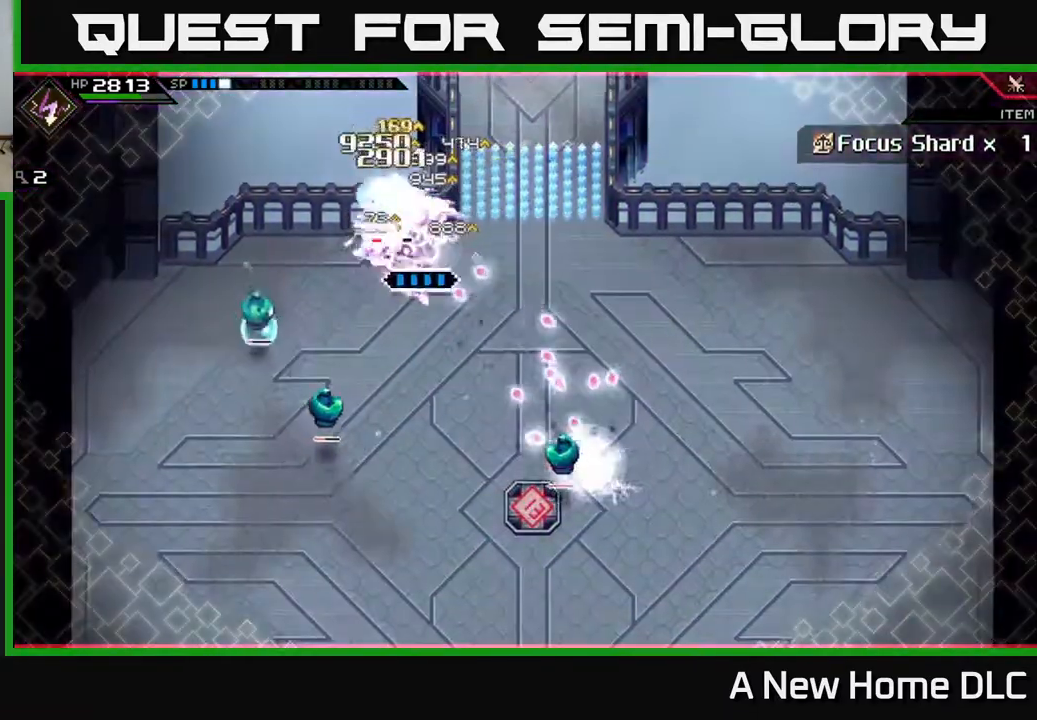
{"buttons": ["L1"], "left_stick": "down-left", "right_stick": "center", "events": [[67, "X", "up"], [150, "X", "down"], [250, "X", "up"], [333, "X", "down"], [433, "L1", "down"], [433, "X", "up"], [450, "left_stick", "down-left"]]}
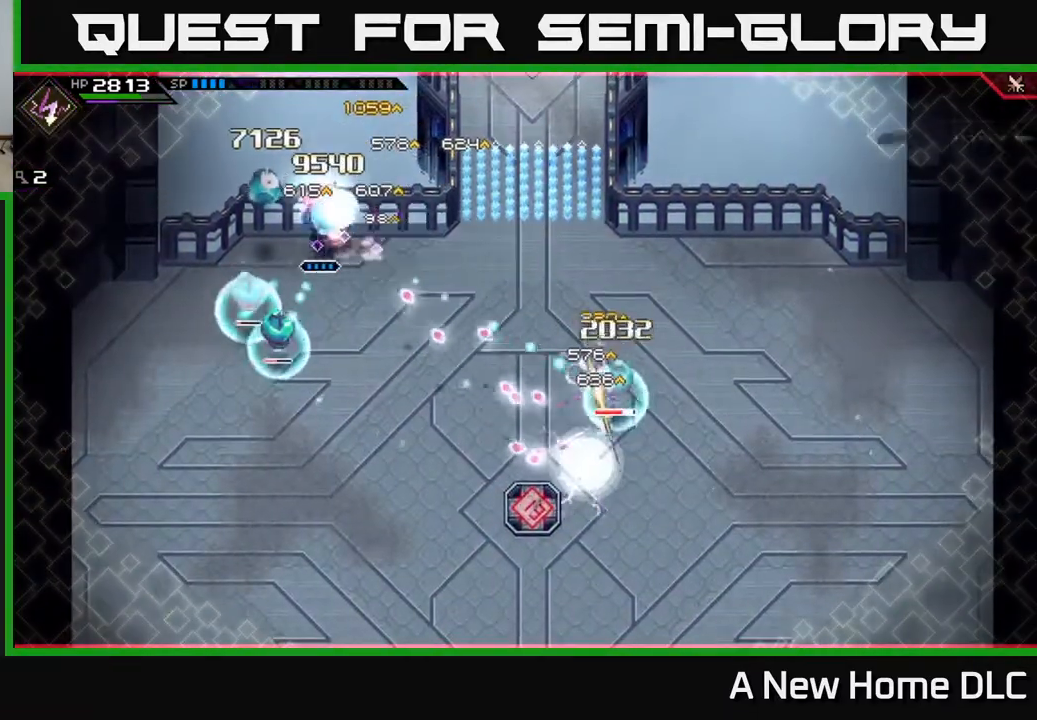
{"buttons": [], "left_stick": "down", "right_stick": "center", "events": [[33, "L1", "up"], [100, "L1", "down"], [133, "X", "down"], [150, "R2", "down"], [183, "L1", "up"], [267, "R2", "up"], [267, "X", "up"], [333, "left_stick", "down"]]}
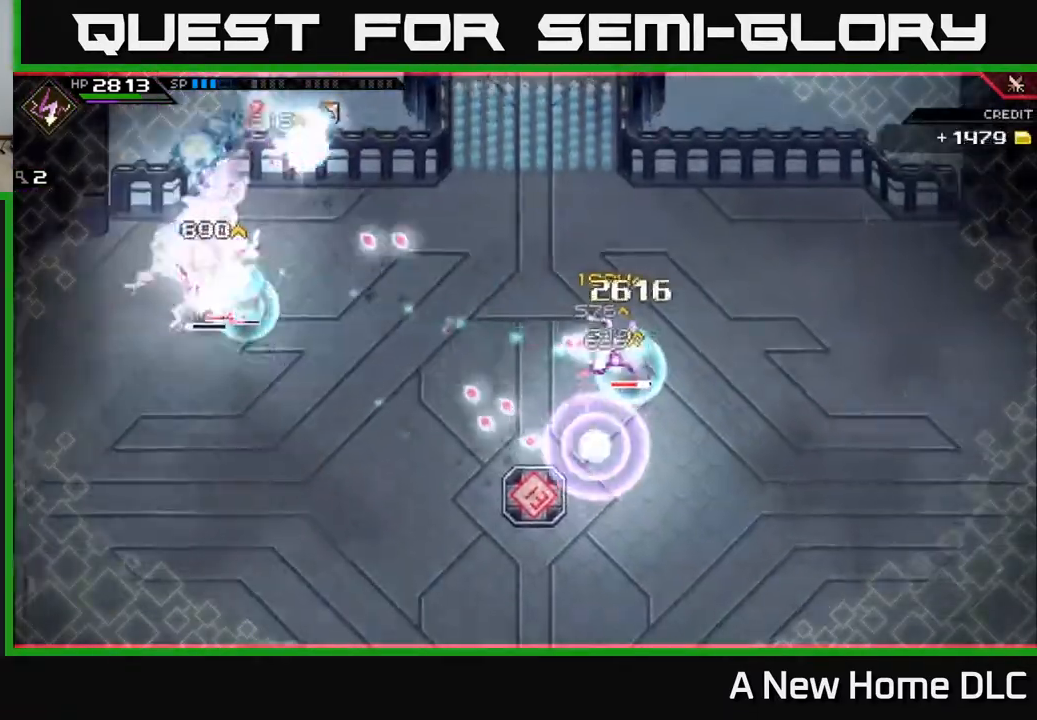
{"buttons": ["L1"], "left_stick": "down-right", "right_stick": "center", "events": [[267, "L1", "down"], [383, "L1", "up"], [467, "L1", "down"], [467, "left_stick", "down-right"]]}
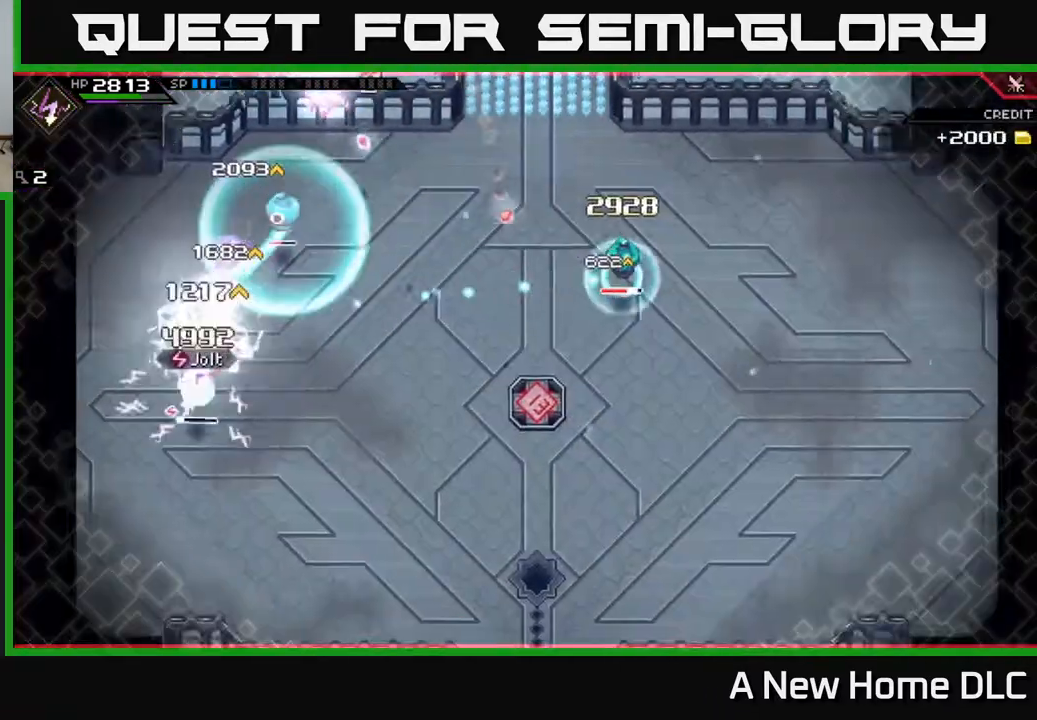
{"buttons": [], "left_stick": "right", "right_stick": "center", "events": [[50, "L1", "up"], [133, "L1", "down"], [183, "left_stick", "right"], [250, "L1", "up"], [350, "L1", "down"], [450, "L1", "up"]]}
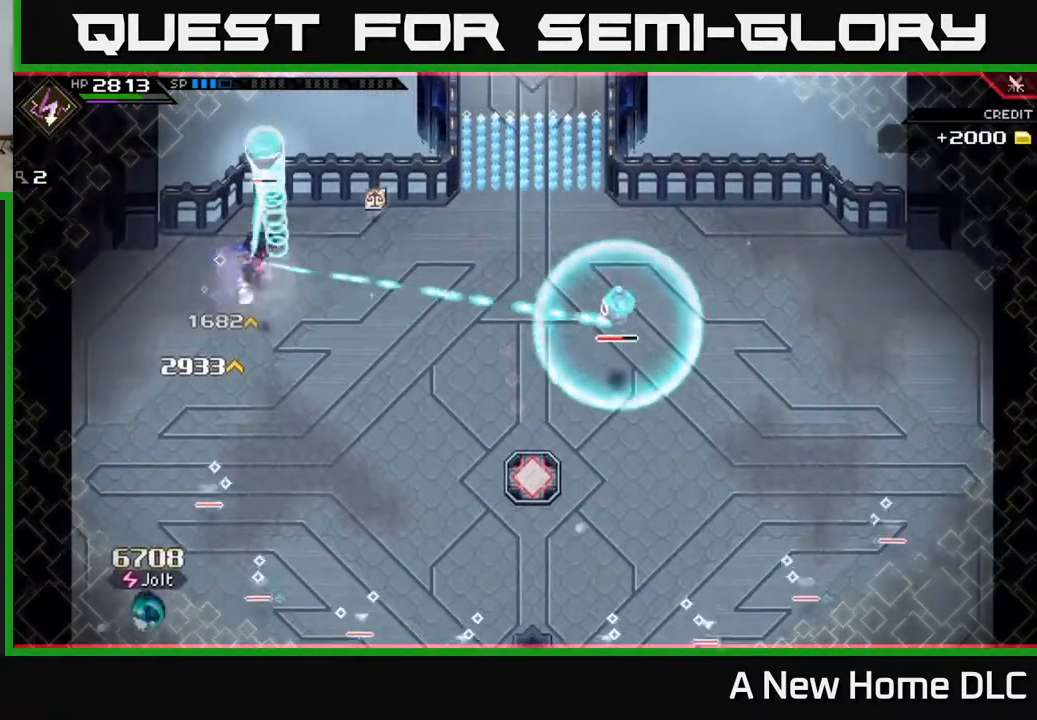
{"buttons": [], "left_stick": "down-right", "right_stick": "center", "events": [[83, "L1", "down"], [217, "L1", "up"], [267, "L1", "down"], [267, "left_stick", "down-right"], [383, "L1", "up"]]}
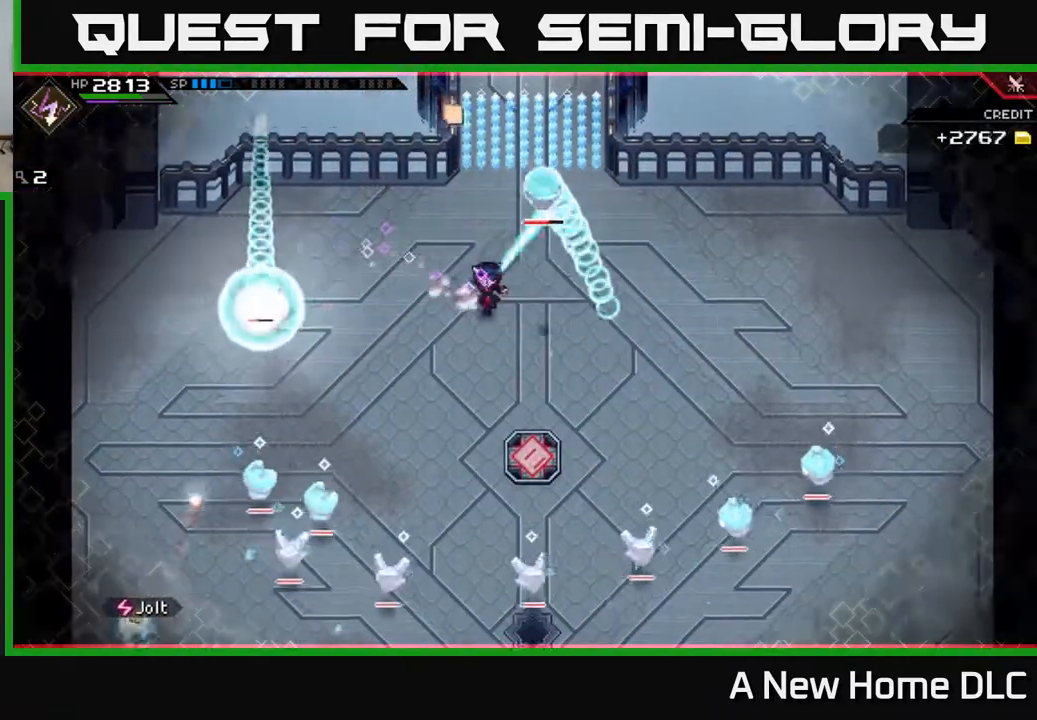
{"buttons": ["X", "R2"], "left_stick": "left", "right_stick": "center", "events": [[67, "left_stick", "center"], [133, "left_stick", "left"], [333, "L1", "down"], [467, "L1", "up"], [467, "R2", "down"], [467, "X", "down"]]}
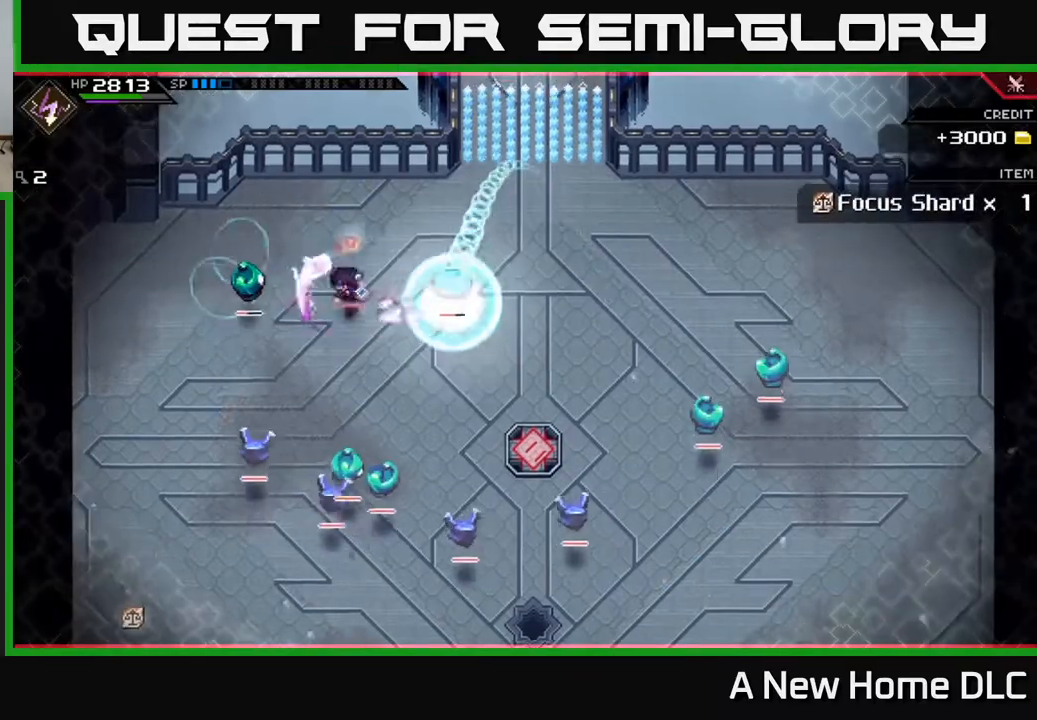
{"buttons": [], "left_stick": "left", "right_stick": "center", "events": [[67, "R2", "up"], [67, "X", "up"]]}
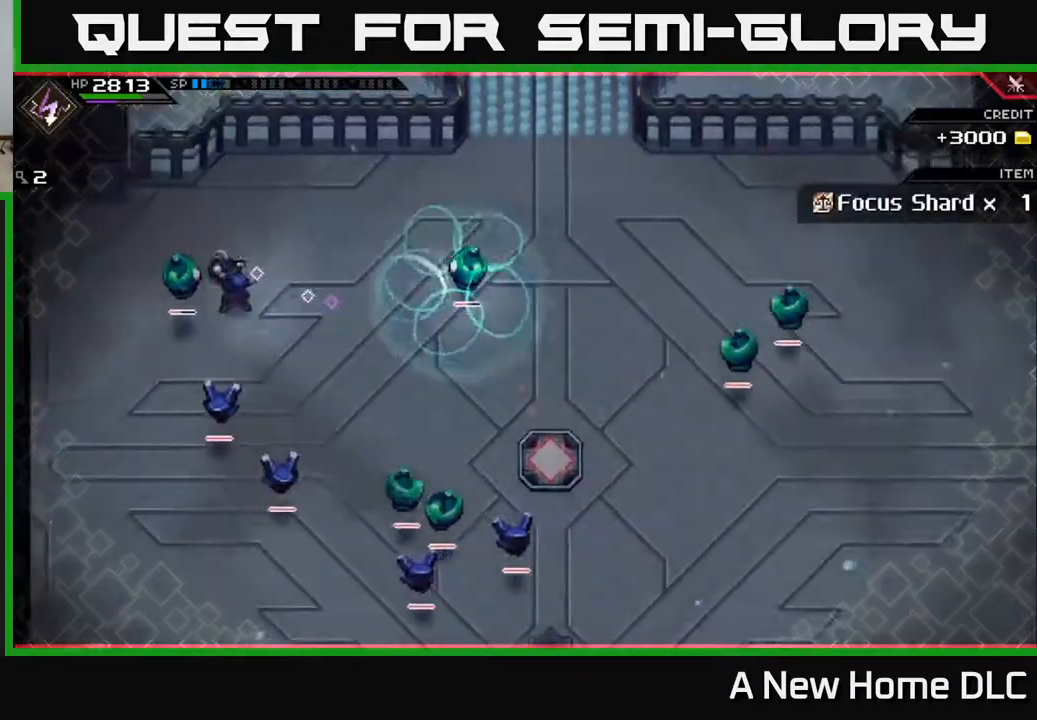
{"buttons": [], "left_stick": "left", "right_stick": "center", "events": []}
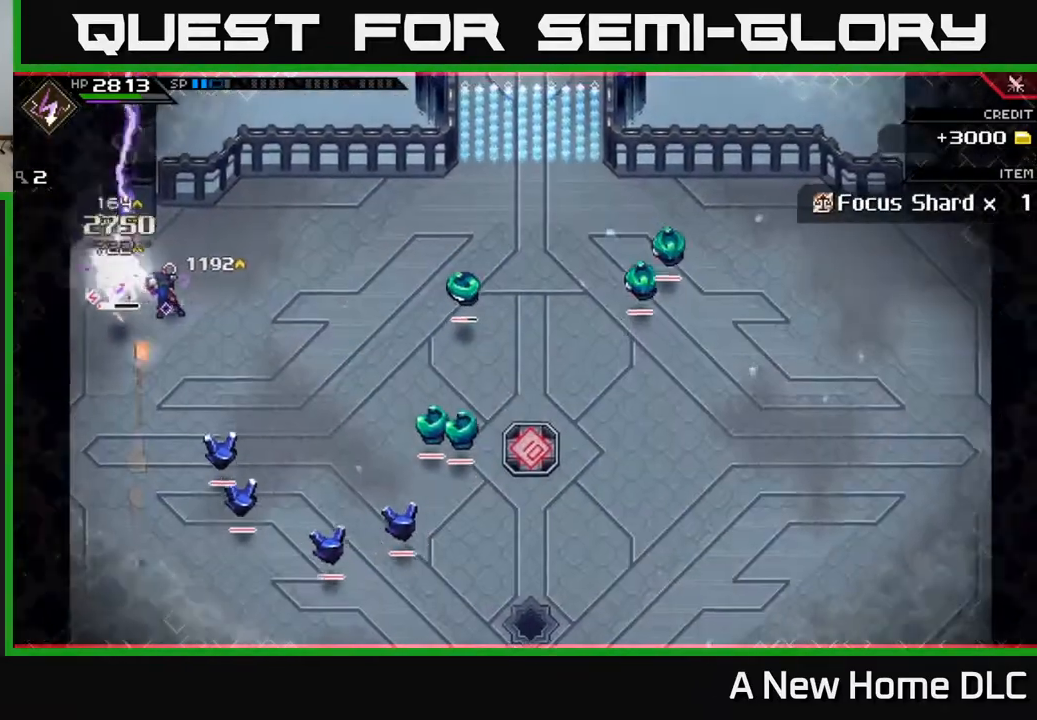
{"buttons": ["DPAD_LEFT"], "left_stick": "center", "right_stick": "center", "events": [[117, "X", "down"], [217, "X", "up"], [250, "left_stick", "down"], [333, "left_stick", "center"], [400, "DPAD_LEFT", "down"]]}
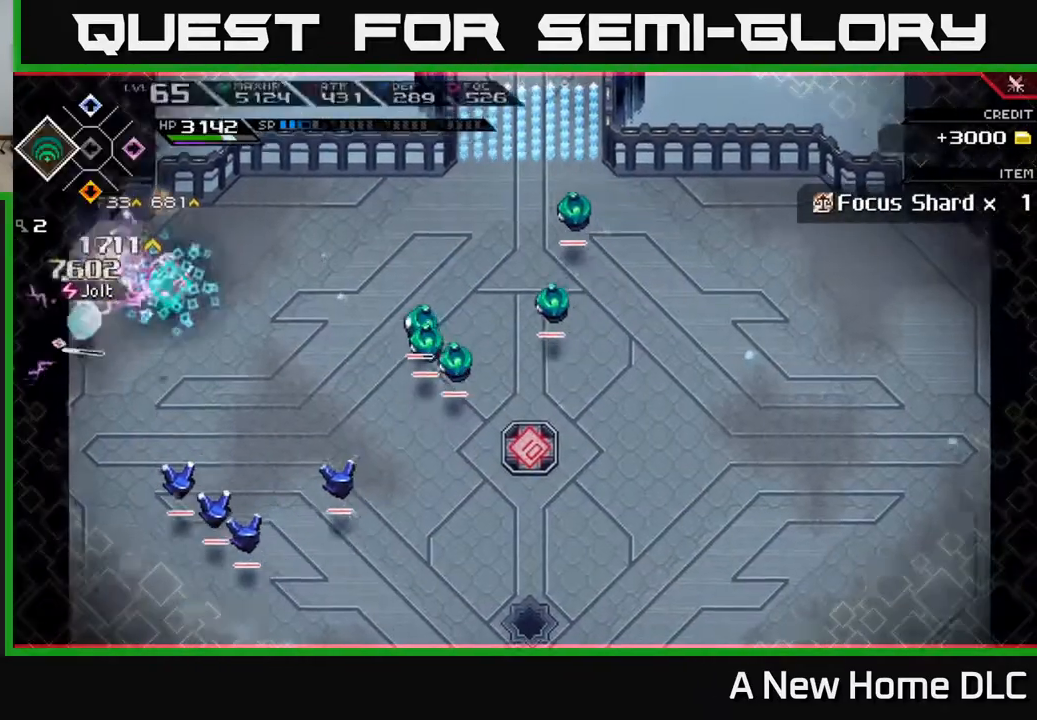
{"buttons": [], "left_stick": "center", "right_stick": "center", "events": [[17, "DPAD_LEFT", "up"], [233, "DPAD_RIGHT", "down"], [333, "DPAD_RIGHT", "up"]]}
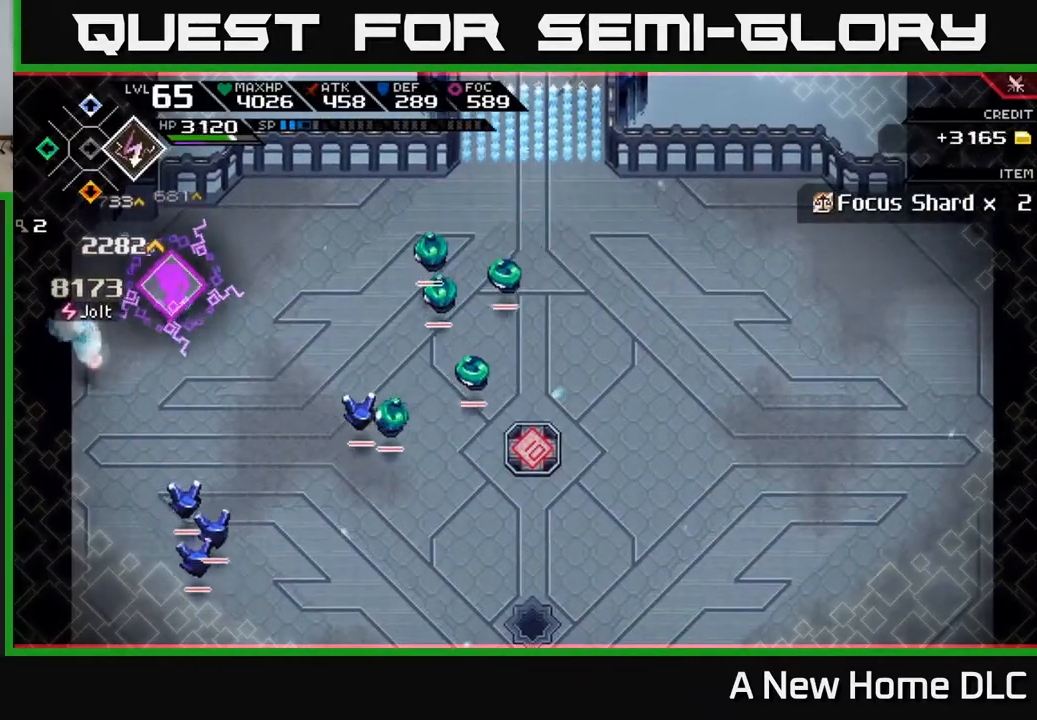
{"buttons": ["DPAD_UP"], "left_stick": "center", "right_stick": "center", "events": [[217, "DPAD_RIGHT", "down"], [300, "DPAD_RIGHT", "up"], [450, "DPAD_UP", "down"]]}
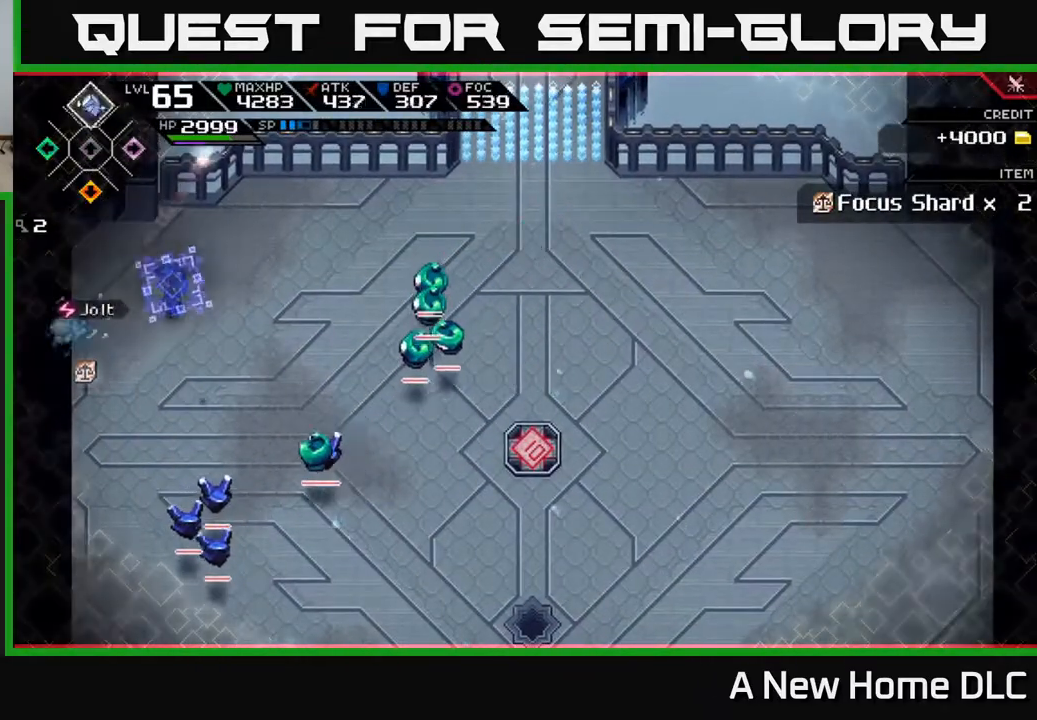
{"buttons": ["R2"], "left_stick": "center", "right_stick": "down", "events": [[33, "DPAD_UP", "up"], [217, "DPAD_DOWN", "down"], [317, "right_stick", "down"], [333, "DPAD_DOWN", "up"], [450, "R2", "down"]]}
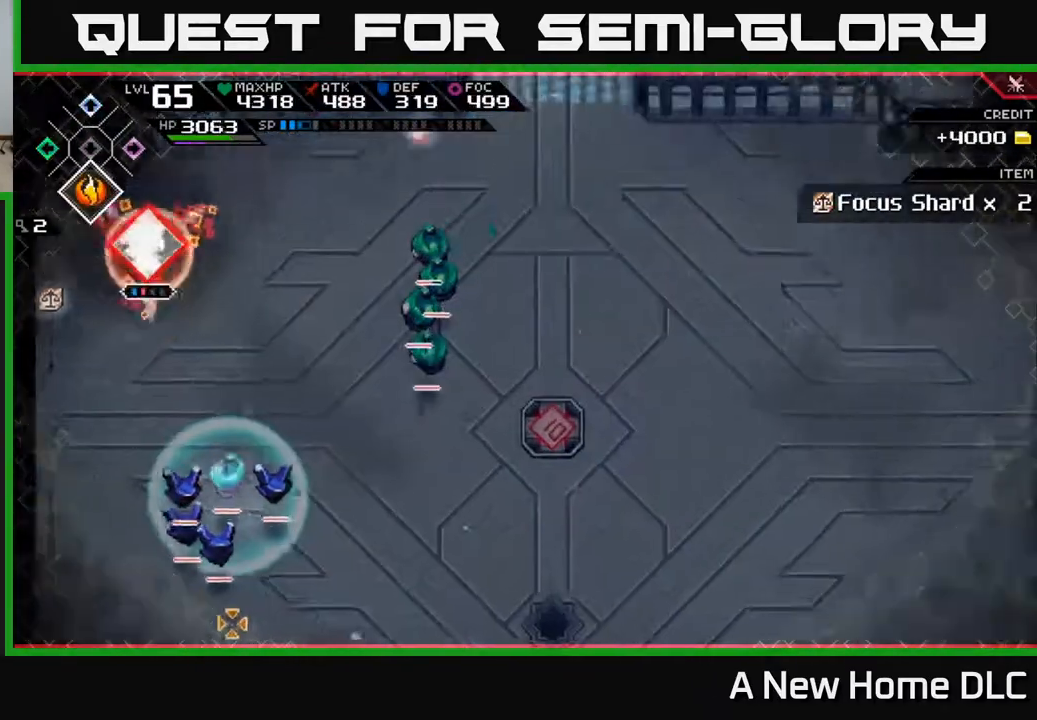
{"buttons": [], "left_stick": "center", "right_stick": "down", "events": [[117, "R2", "up"]]}
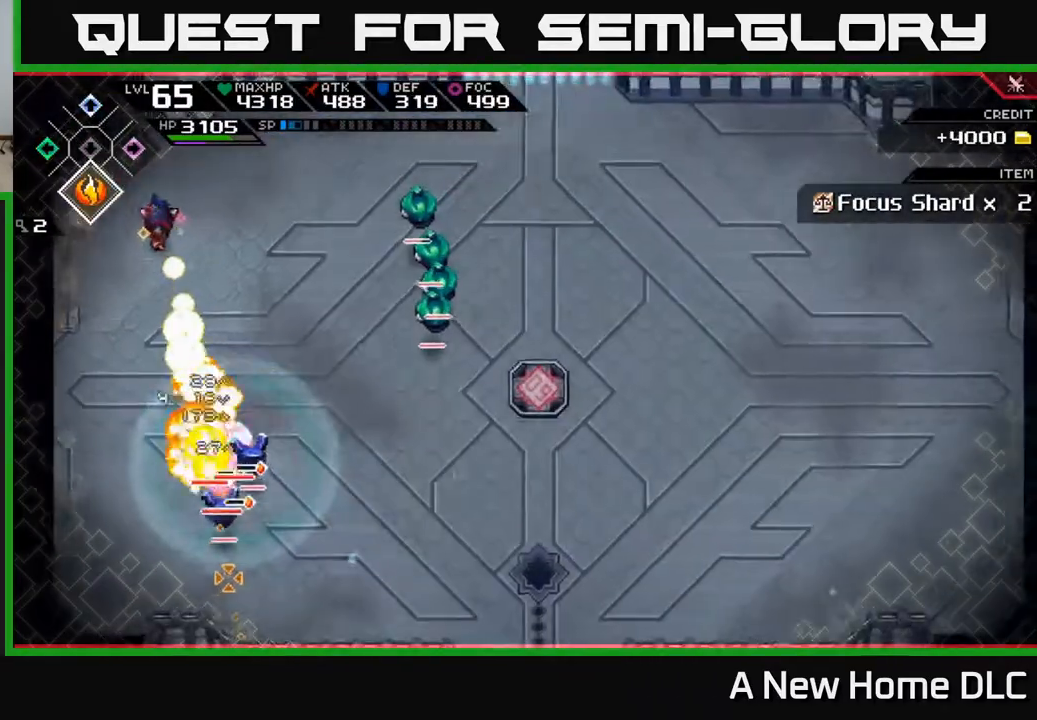
{"buttons": ["L1"], "left_stick": "down-right", "right_stick": "center", "events": [[383, "left_stick", "down-right"], [417, "L1", "down"], [500, "right_stick", "center"]]}
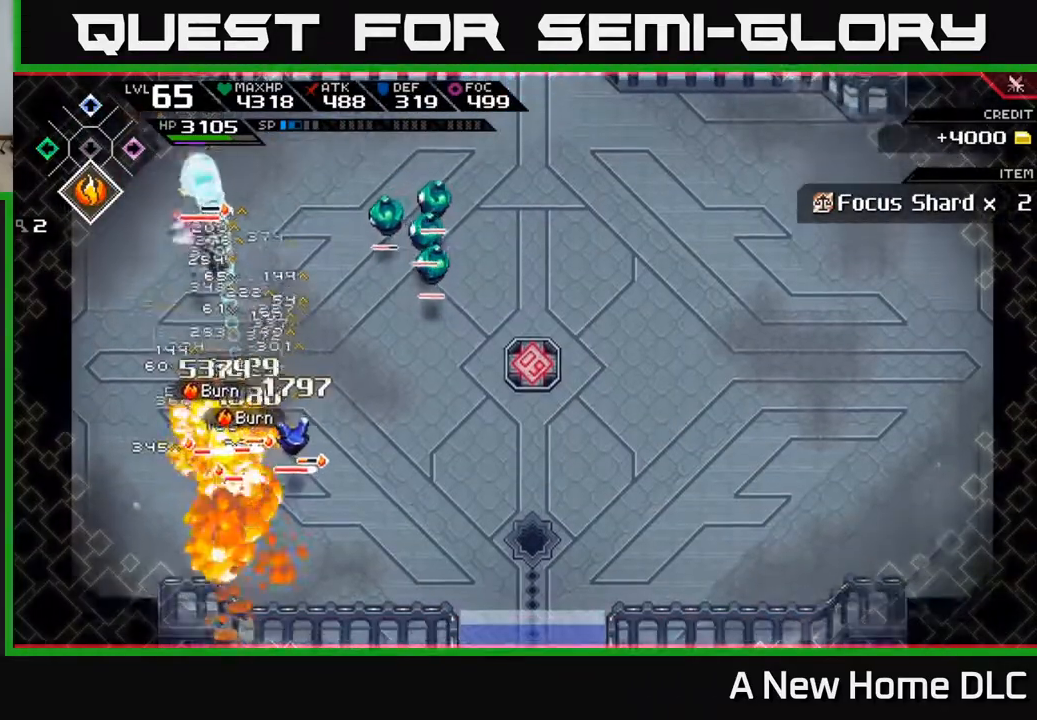
{"buttons": ["L1"], "left_stick": "down-left", "right_stick": "center", "events": [[17, "L1", "up"], [117, "L1", "down"], [200, "L1", "up"], [250, "left_stick", "down"], [283, "L1", "down"], [350, "X", "down"], [367, "left_stick", "down-left"], [383, "L1", "up"], [433, "L1", "down"], [483, "X", "up"]]}
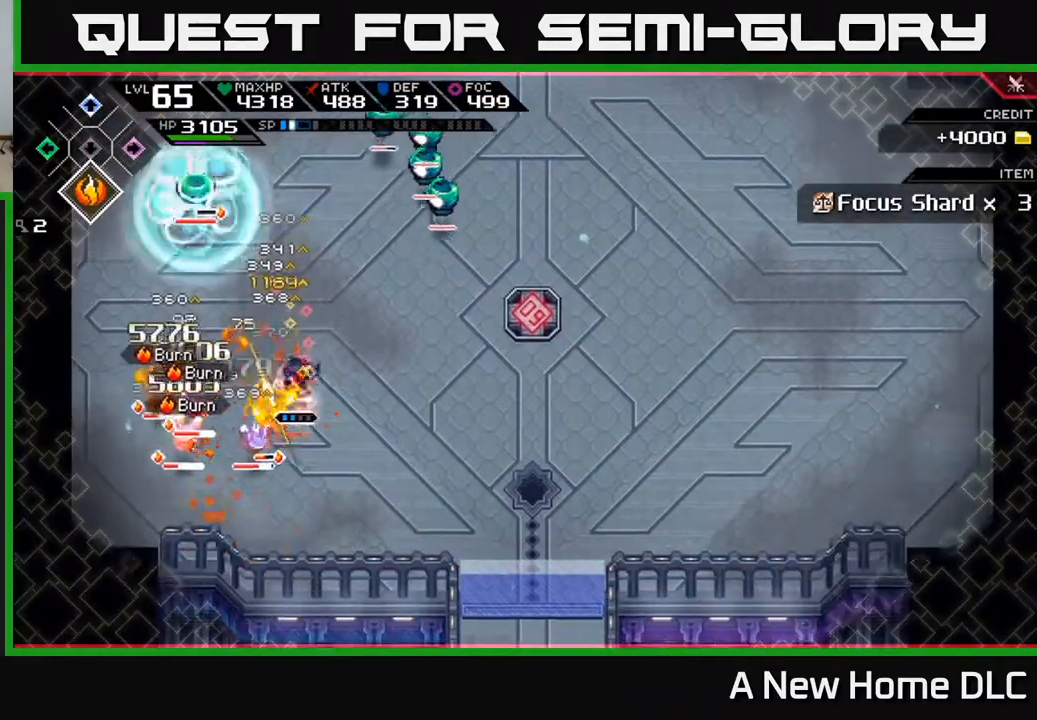
{"buttons": ["X", "R2"], "left_stick": "left", "right_stick": "center", "events": [[50, "L1", "up"], [100, "X", "down"], [133, "L1", "down"], [150, "left_stick", "left"], [183, "X", "up"], [233, "L1", "up"], [250, "left_stick", "down-left"], [283, "X", "down"], [350, "X", "up"], [383, "left_stick", "left"], [450, "R2", "down"], [450, "X", "down"]]}
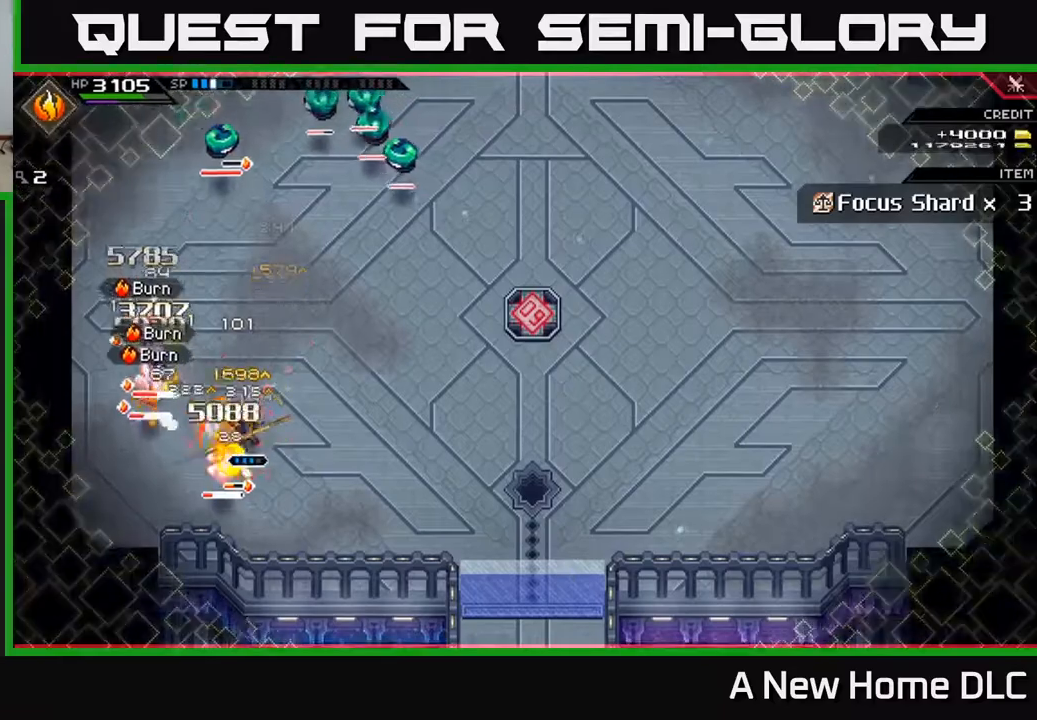
{"buttons": ["X", "R2"], "left_stick": "up-left", "right_stick": "center", "events": [[33, "left_stick", "up-left"]]}
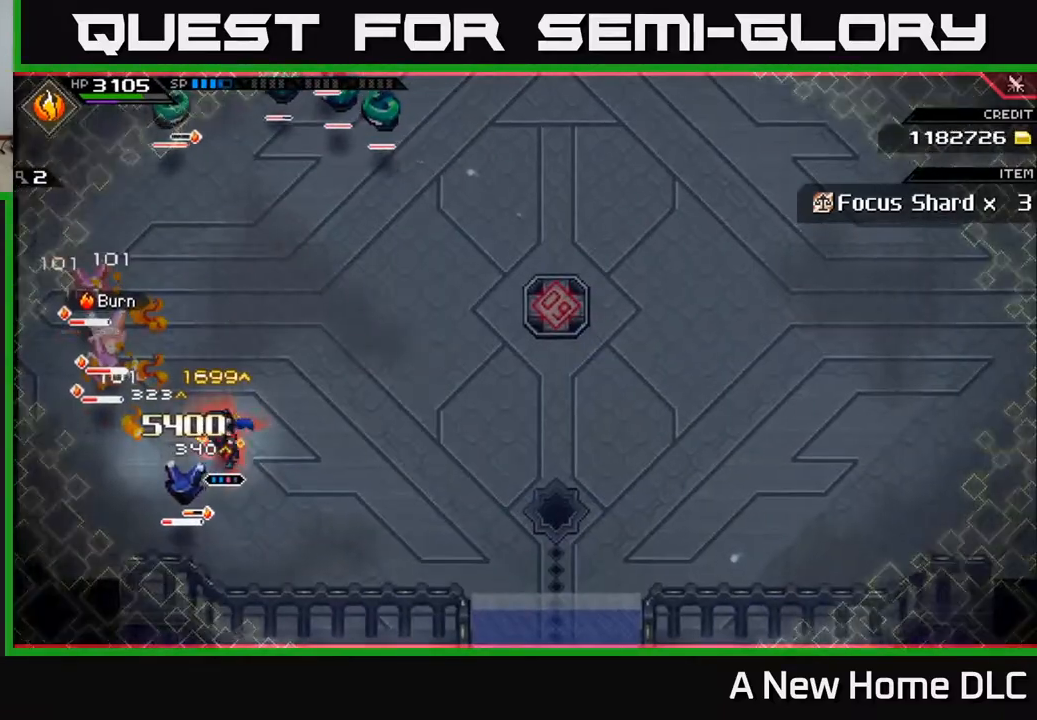
{"buttons": [], "left_stick": "up-left", "right_stick": "center", "events": [[200, "R2", "up"], [200, "X", "up"]]}
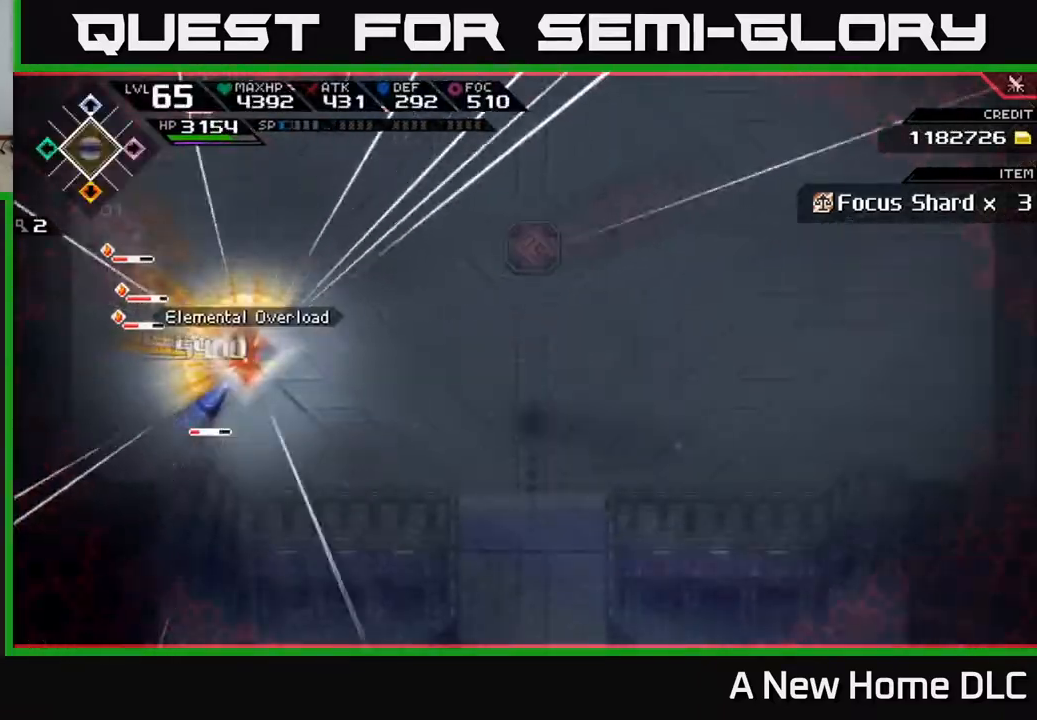
{"buttons": [], "left_stick": "center", "right_stick": "center", "events": [[67, "left_stick", "center"]]}
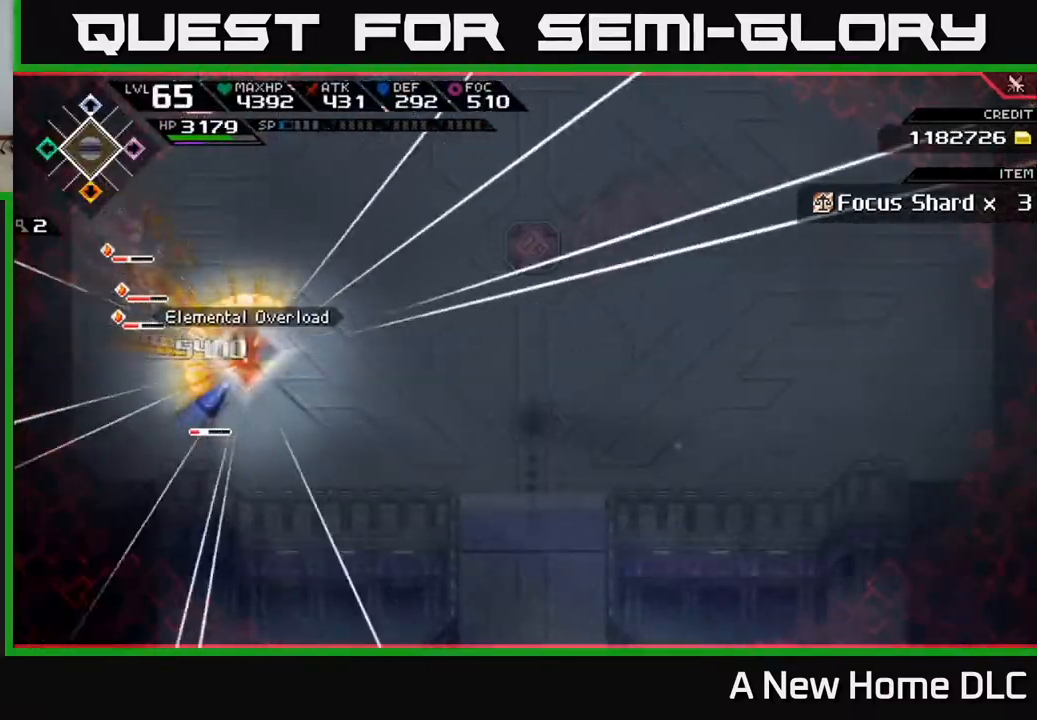
{"buttons": [], "left_stick": "center", "right_stick": "center", "events": []}
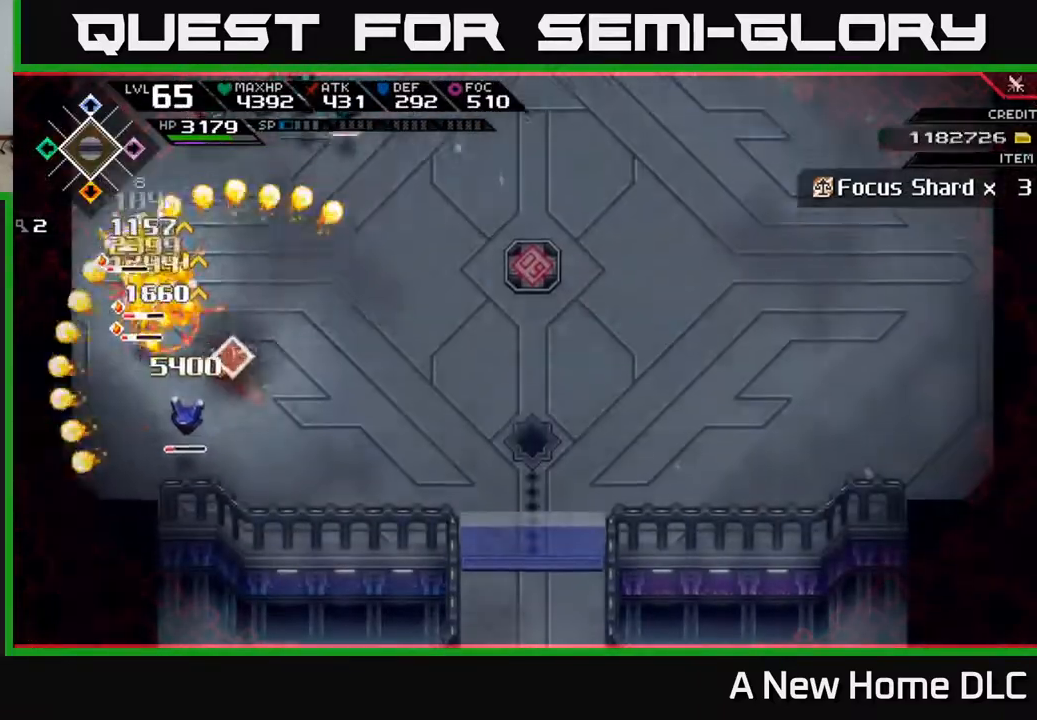
{"buttons": [], "left_stick": "center", "right_stick": "center", "events": []}
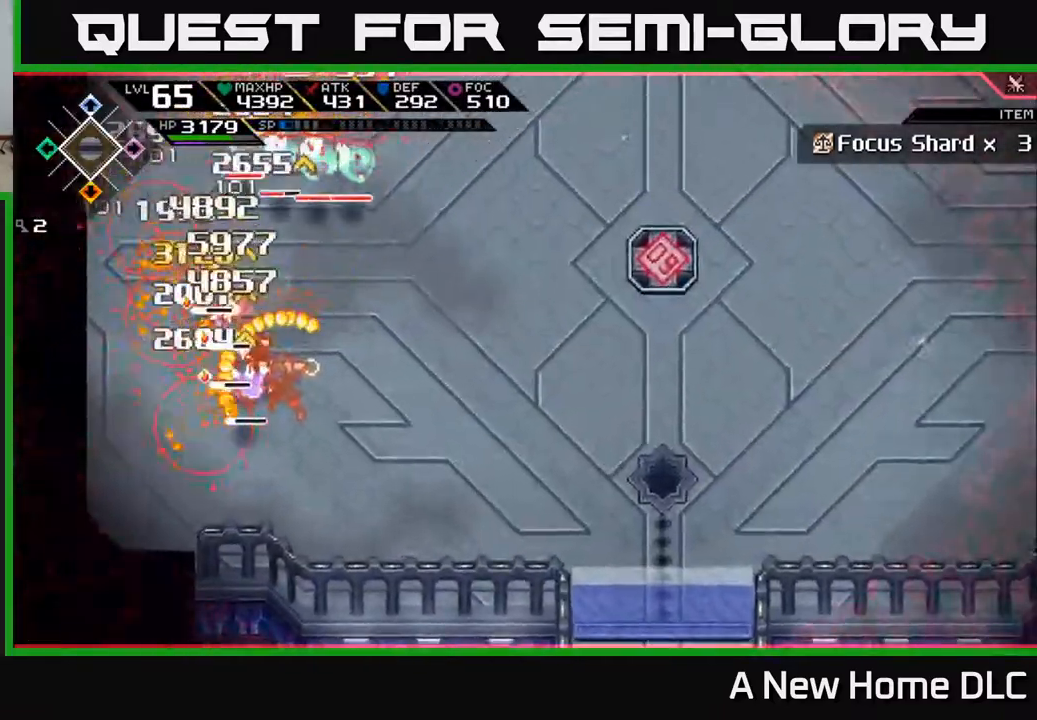
{"buttons": [], "left_stick": "center", "right_stick": "center", "events": []}
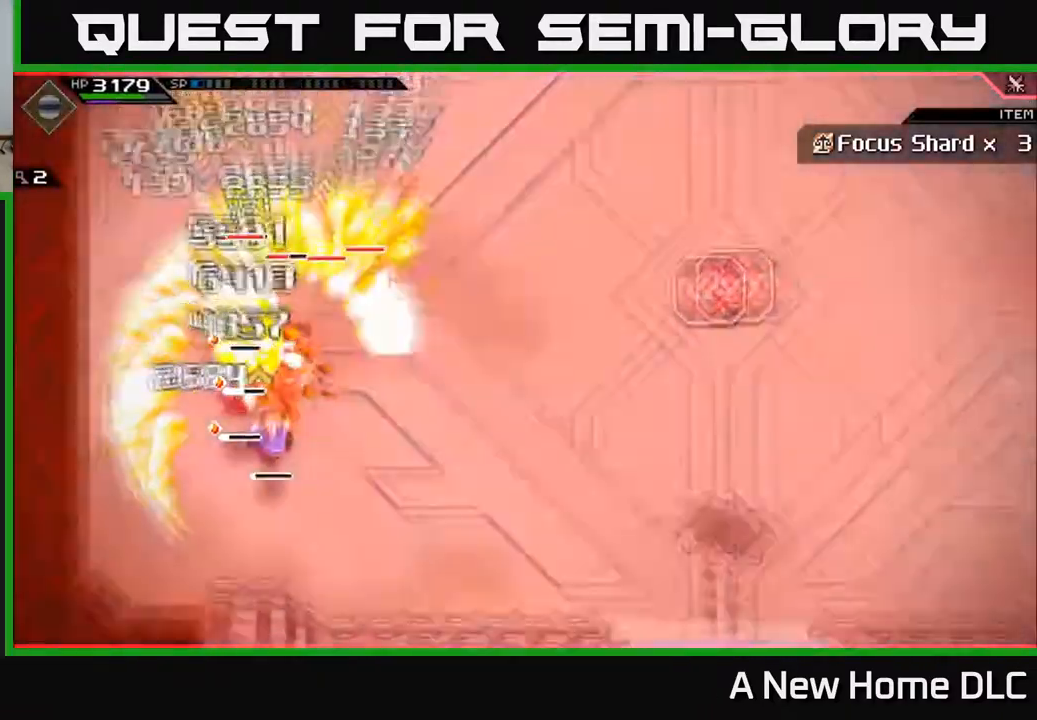
{"buttons": [], "left_stick": "center", "right_stick": "center", "events": []}